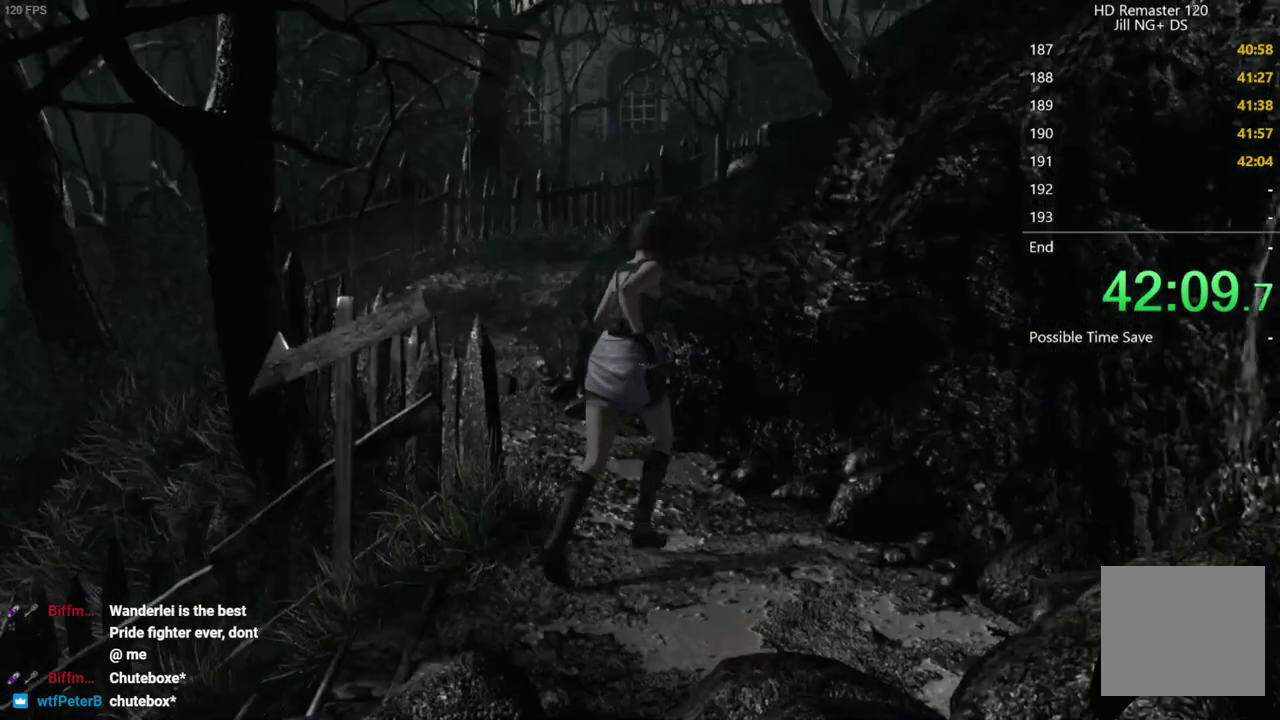
Gameplay with a controller (Xbox layout); each line is a JSON object with the inputs held at the frame after it. "events" lists button and stick changes between this image and that frame as [ms after this image, input, new state], when the widget could be followed in between.
{"buttons": ["X", "DPAD_UP"], "left_stick": "center", "right_stick": "center", "events": [[417, "DPAD_LEFT", "up"]]}
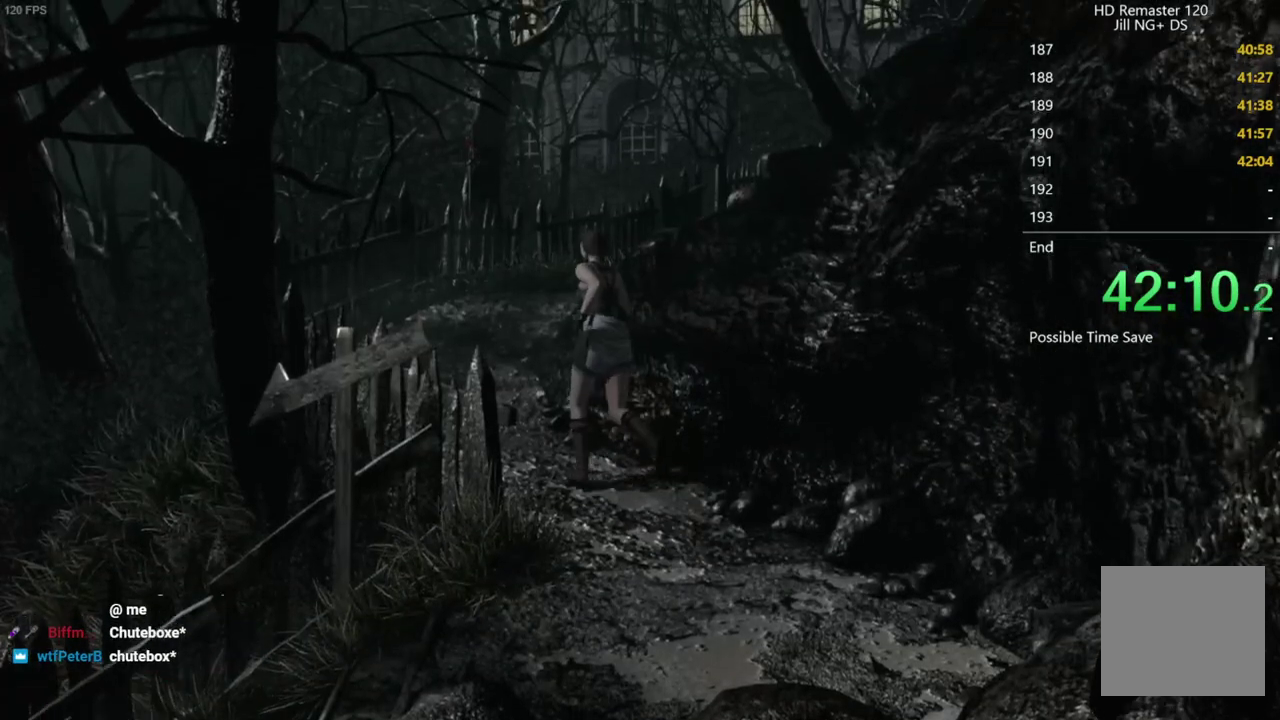
{"buttons": ["X", "DPAD_UP"], "left_stick": "center", "right_stick": "center", "events": []}
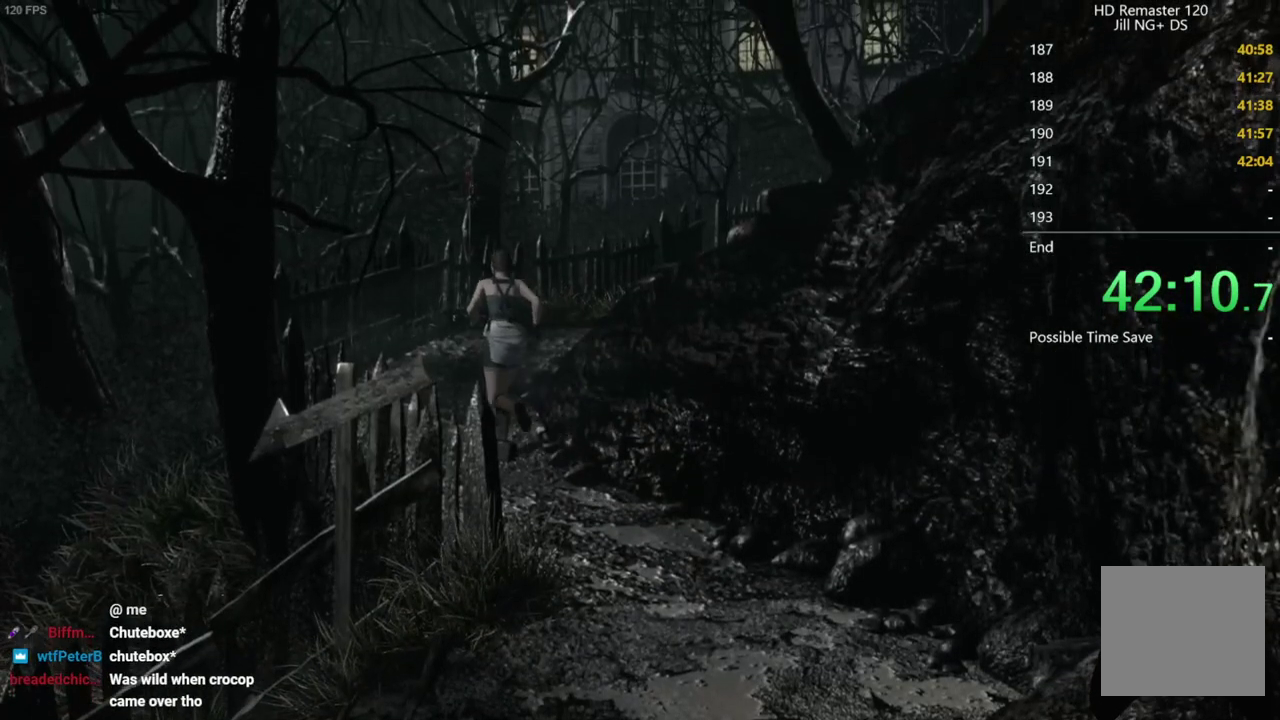
{"buttons": ["X", "DPAD_UP"], "left_stick": "center", "right_stick": "center", "events": [[50, "DPAD_RIGHT", "down"], [183, "DPAD_RIGHT", "up"], [383, "DPAD_RIGHT", "down"], [500, "DPAD_RIGHT", "up"]]}
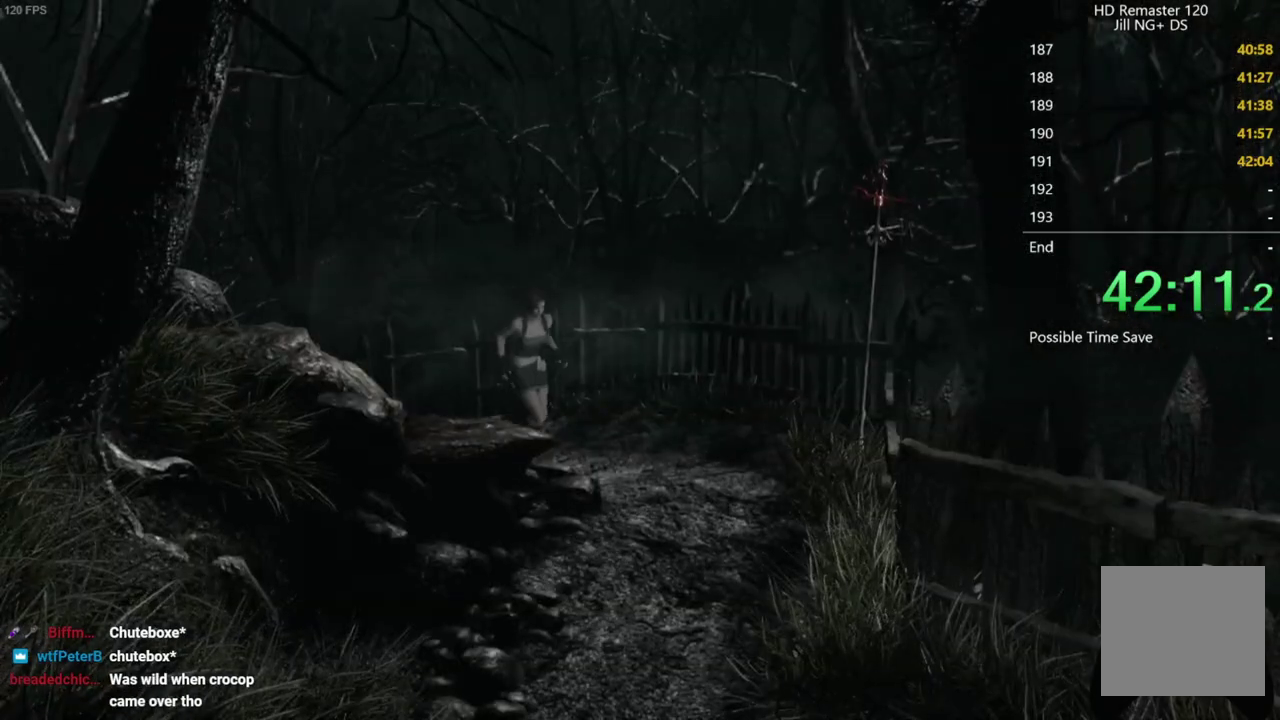
{"buttons": ["X", "DPAD_UP"], "left_stick": "center", "right_stick": "center", "events": [[200, "DPAD_RIGHT", "down"], [333, "DPAD_RIGHT", "up"]]}
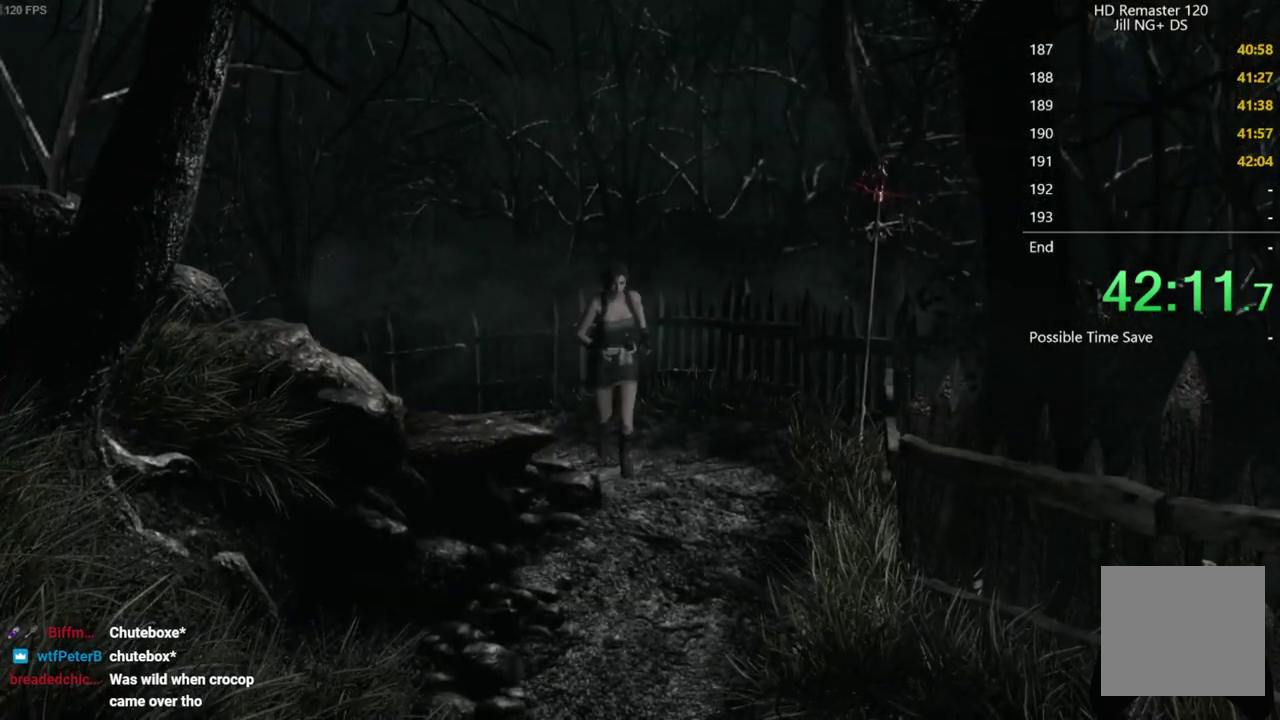
{"buttons": ["X", "DPAD_UP", "DPAD_RIGHT"], "left_stick": "center", "right_stick": "center", "events": [[450, "DPAD_RIGHT", "down"]]}
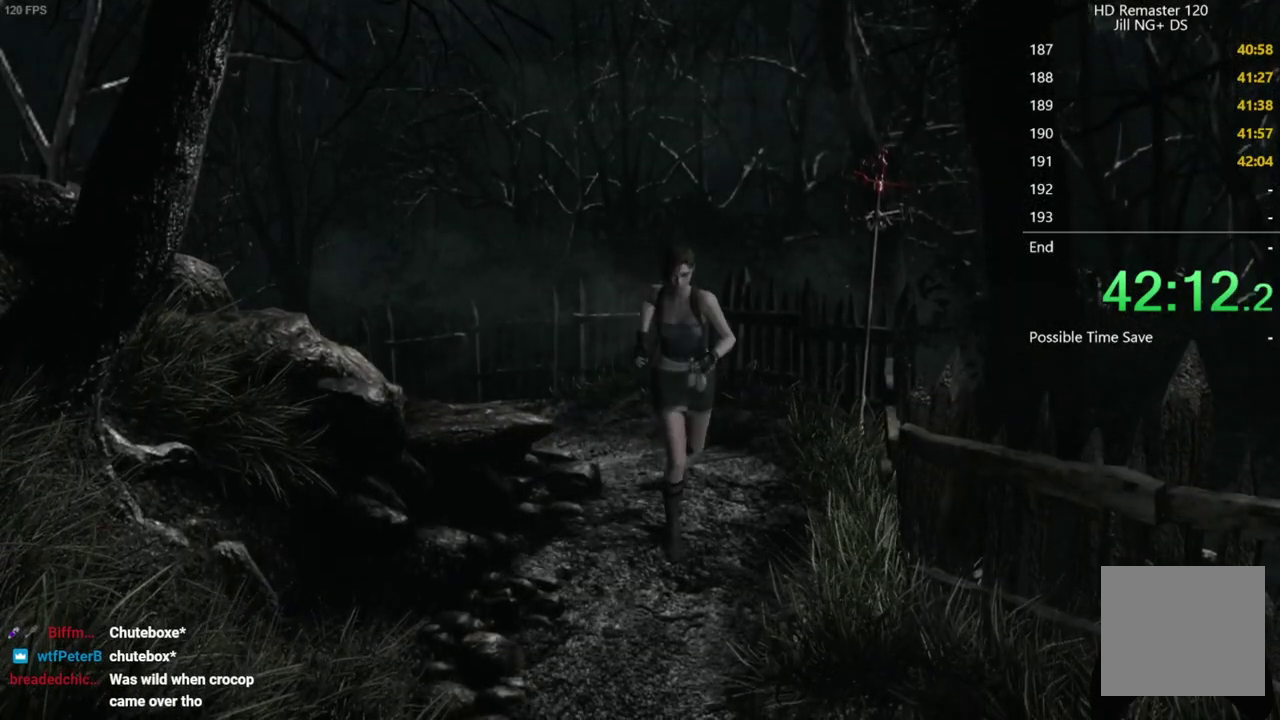
{"buttons": ["X", "DPAD_UP"], "left_stick": "center", "right_stick": "center", "events": [[83, "DPAD_RIGHT", "up"]]}
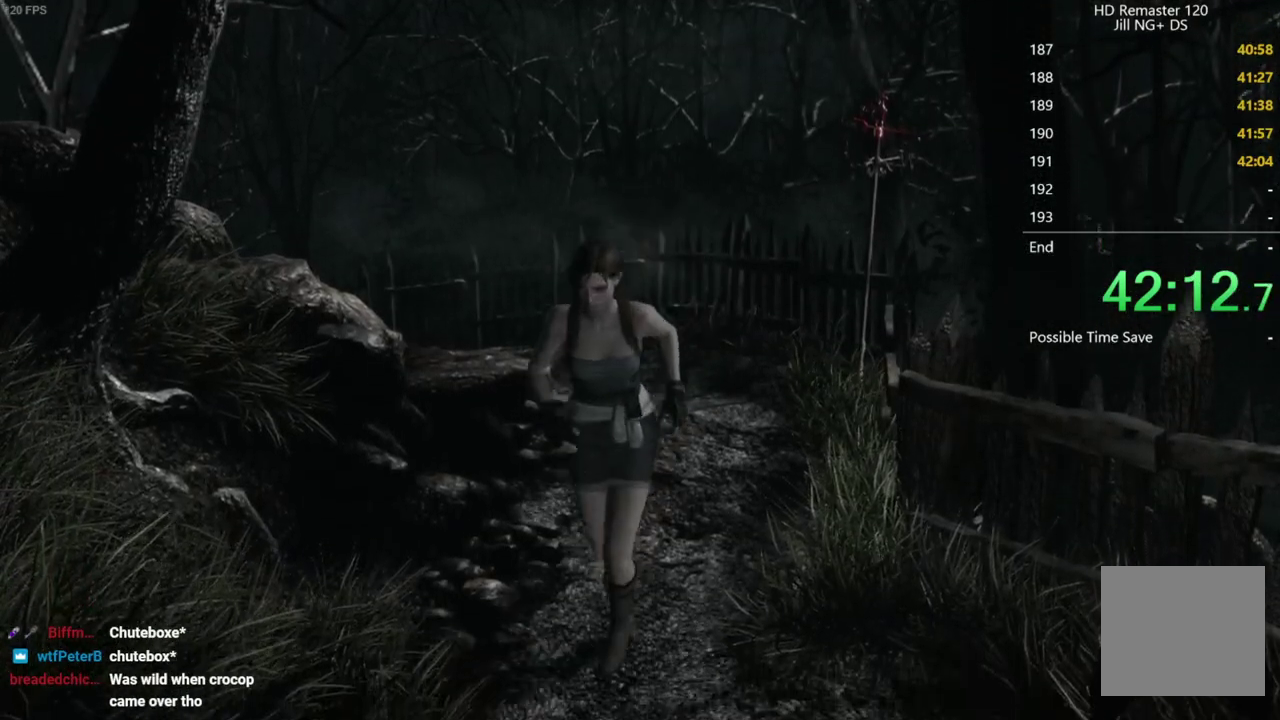
{"buttons": ["X", "DPAD_UP"], "left_stick": "center", "right_stick": "center", "events": []}
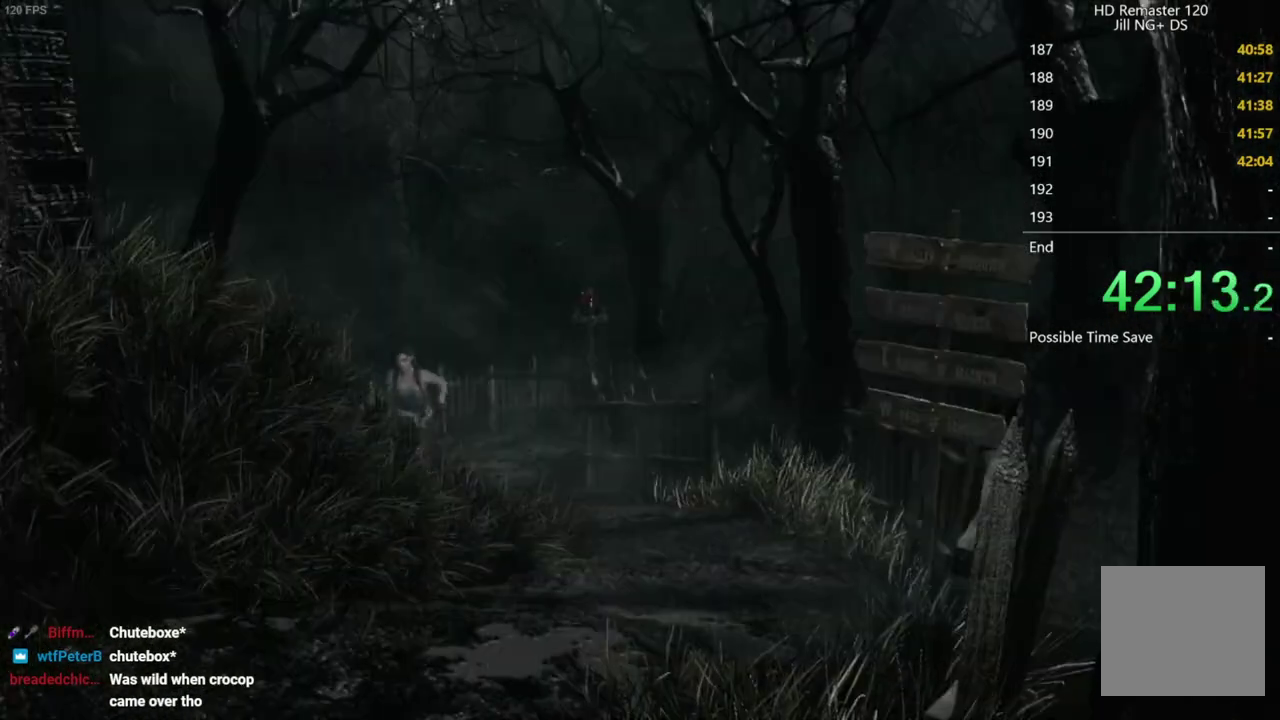
{"buttons": ["X", "DPAD_UP", "DPAD_RIGHT"], "left_stick": "center", "right_stick": "center", "events": [[17, "DPAD_LEFT", "down"], [117, "DPAD_LEFT", "up"], [483, "DPAD_RIGHT", "down"]]}
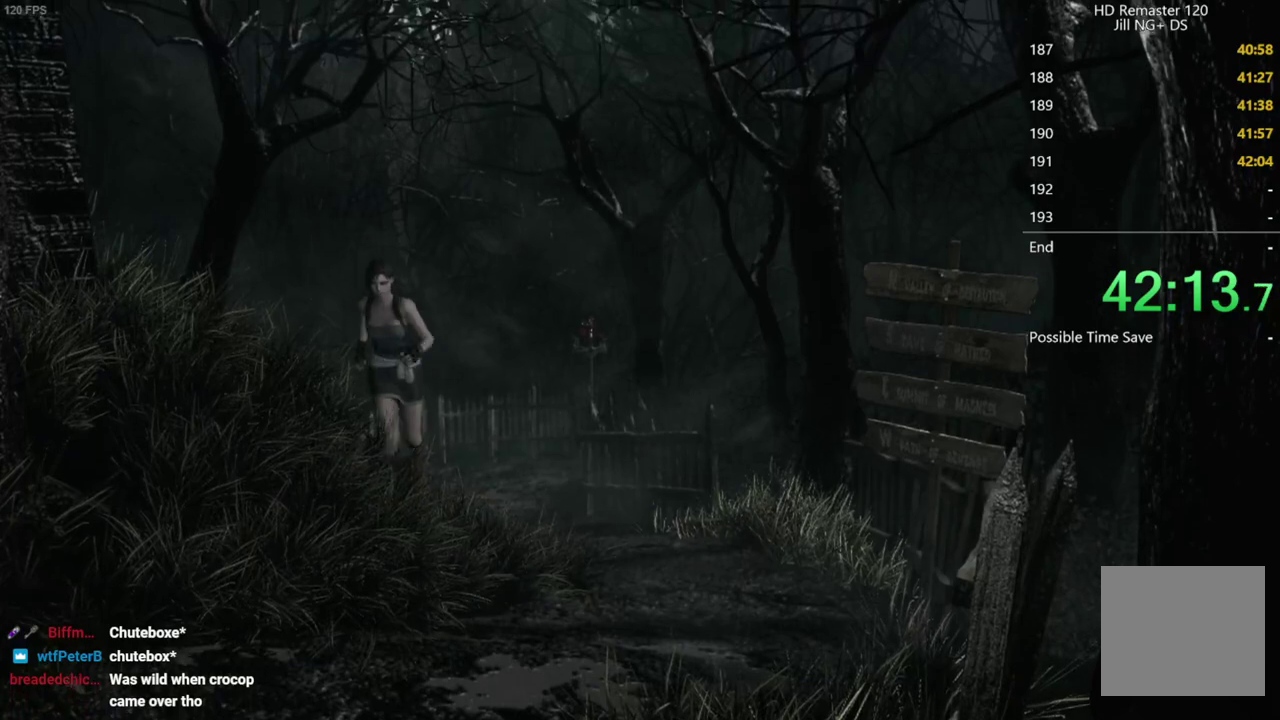
{"buttons": ["X", "DPAD_UP"], "left_stick": "center", "right_stick": "center", "events": [[50, "DPAD_RIGHT", "up"]]}
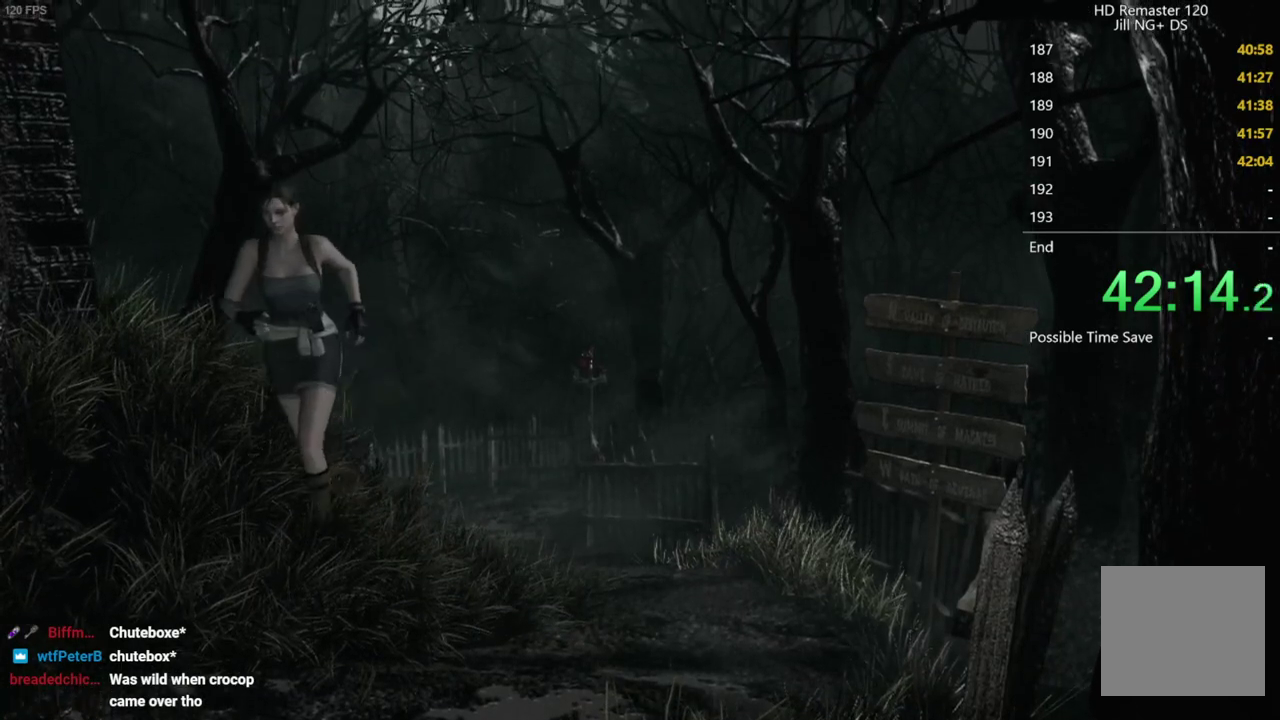
{"buttons": ["X", "DPAD_UP"], "left_stick": "center", "right_stick": "center", "events": [[150, "DPAD_RIGHT", "down"], [217, "DPAD_RIGHT", "up"]]}
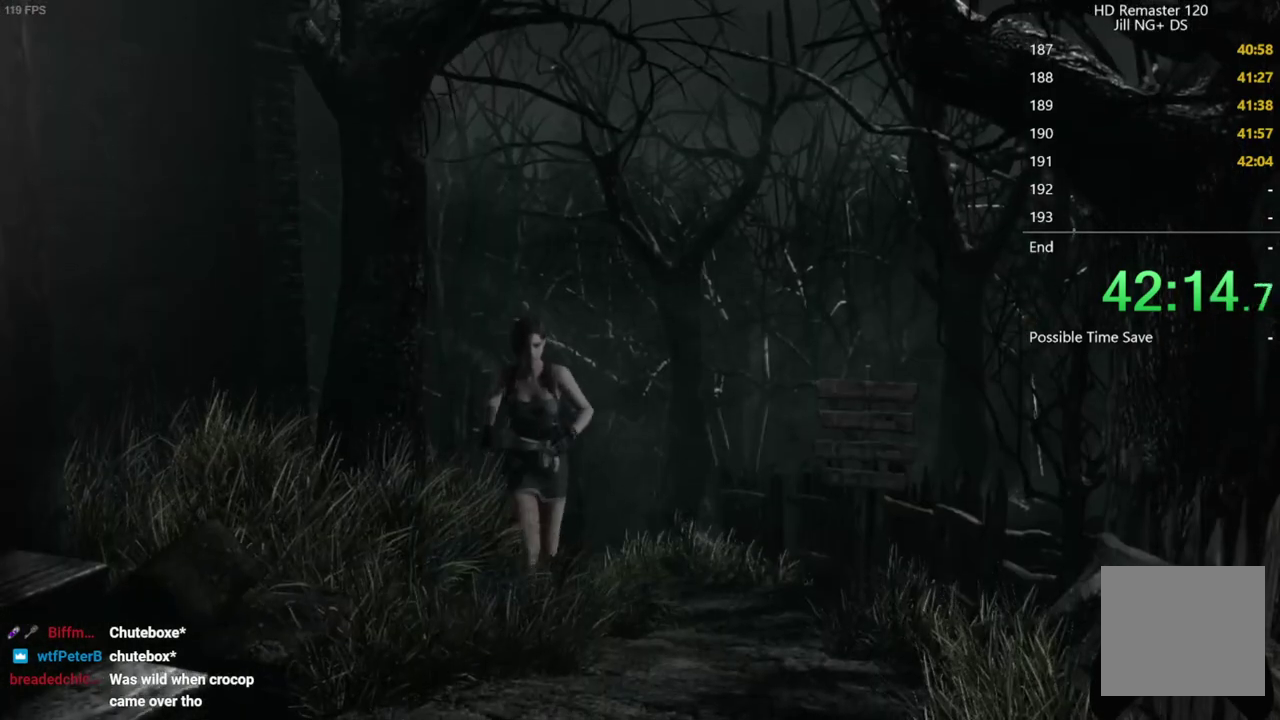
{"buttons": ["X", "DPAD_UP"], "left_stick": "center", "right_stick": "center", "events": [[33, "DPAD_RIGHT", "down"], [83, "DPAD_RIGHT", "up"]]}
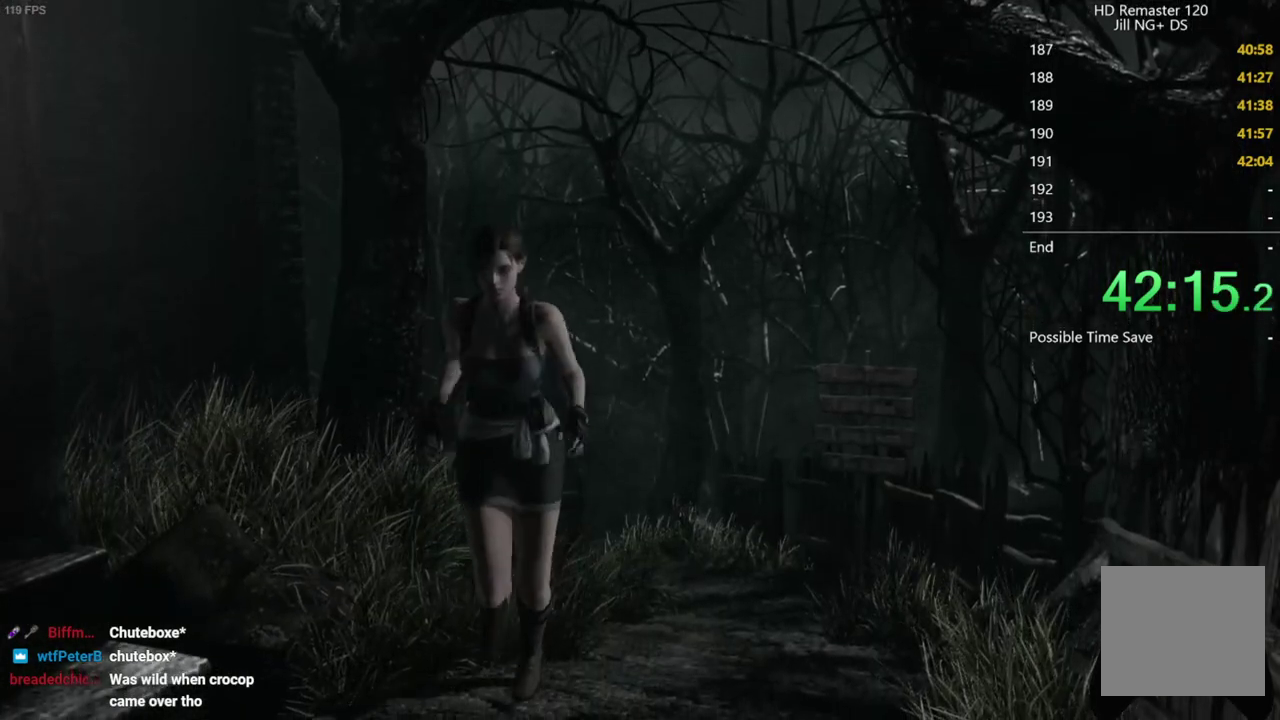
{"buttons": ["A", "X", "DPAD_UP", "DPAD_RIGHT"], "left_stick": "center", "right_stick": "center", "events": [[50, "DPAD_RIGHT", "down"], [67, "A", "down"]]}
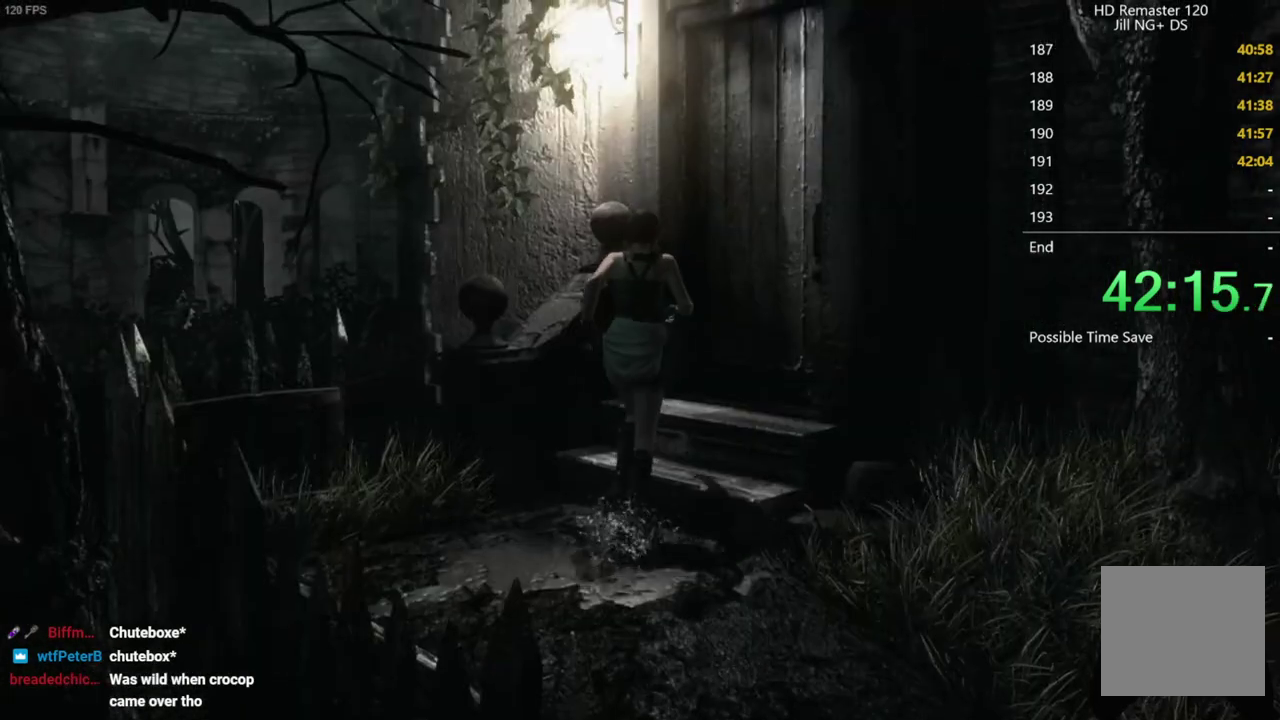
{"buttons": [], "left_stick": "center", "right_stick": "center", "events": [[217, "A", "up"], [217, "DPAD_RIGHT", "up"], [250, "DPAD_UP", "up"], [250, "X", "up"]]}
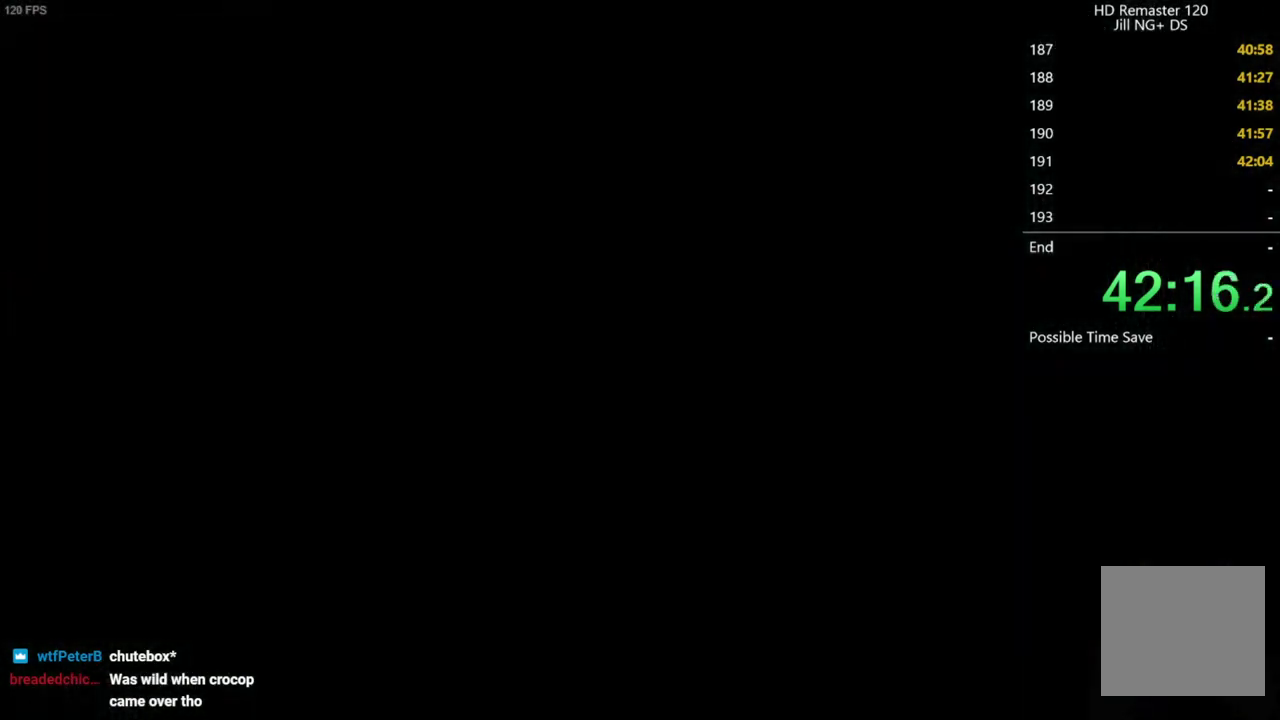
{"buttons": [], "left_stick": "center", "right_stick": "up", "events": [[500, "right_stick", "up"]]}
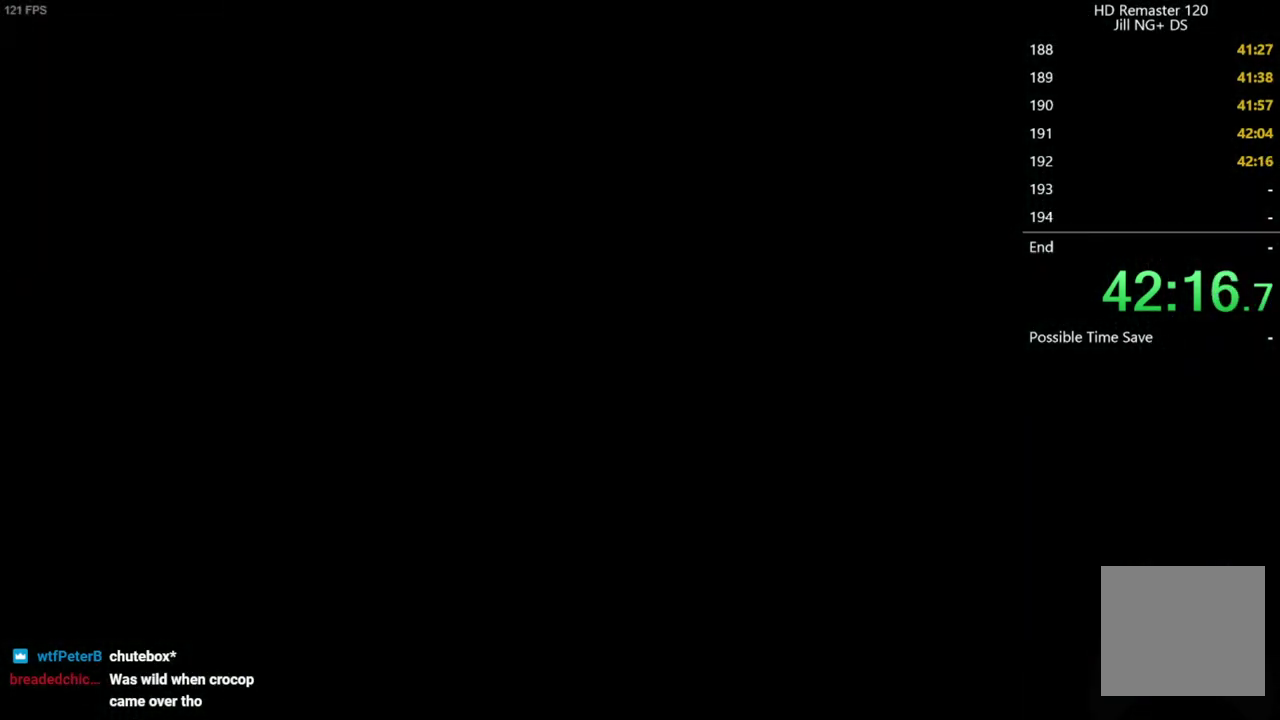
{"buttons": ["DPAD_UP", "DPAD_LEFT"], "left_stick": "center", "right_stick": "up", "events": [[67, "DPAD_UP", "down"], [133, "DPAD_LEFT", "down"]]}
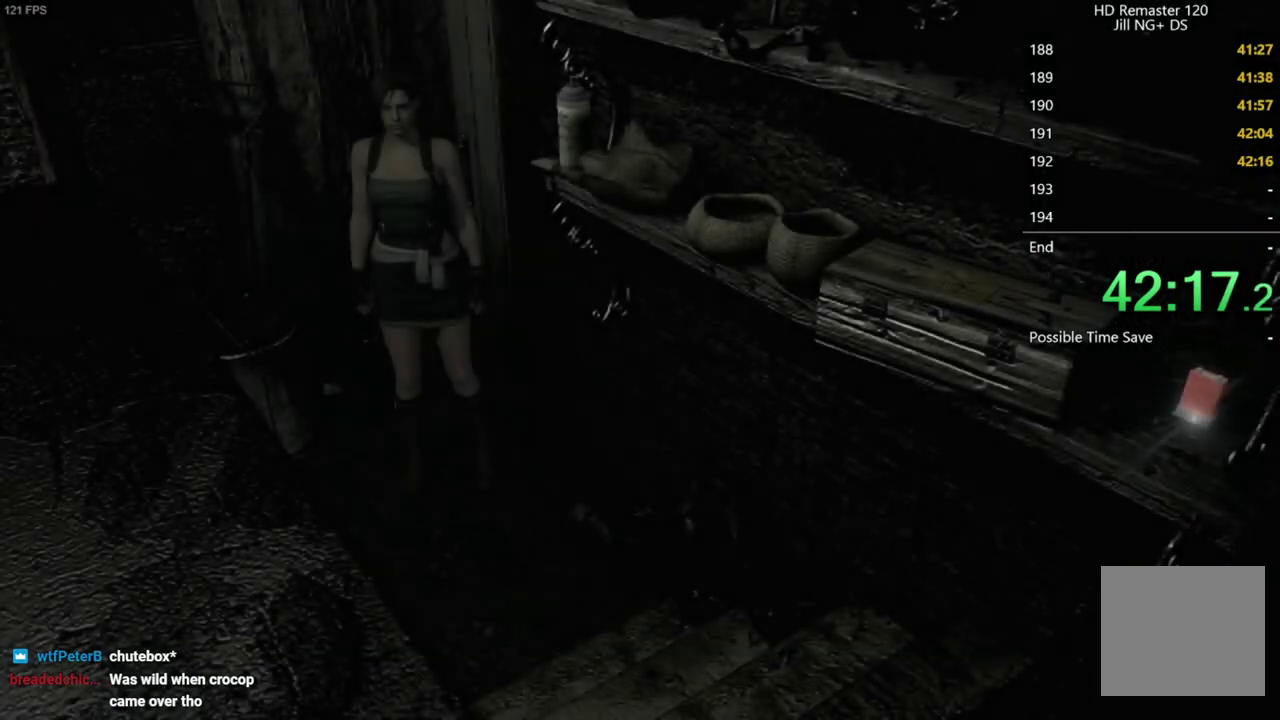
{"buttons": ["DPAD_UP"], "left_stick": "center", "right_stick": "up-right", "events": [[267, "DPAD_LEFT", "up"], [500, "right_stick", "up-right"]]}
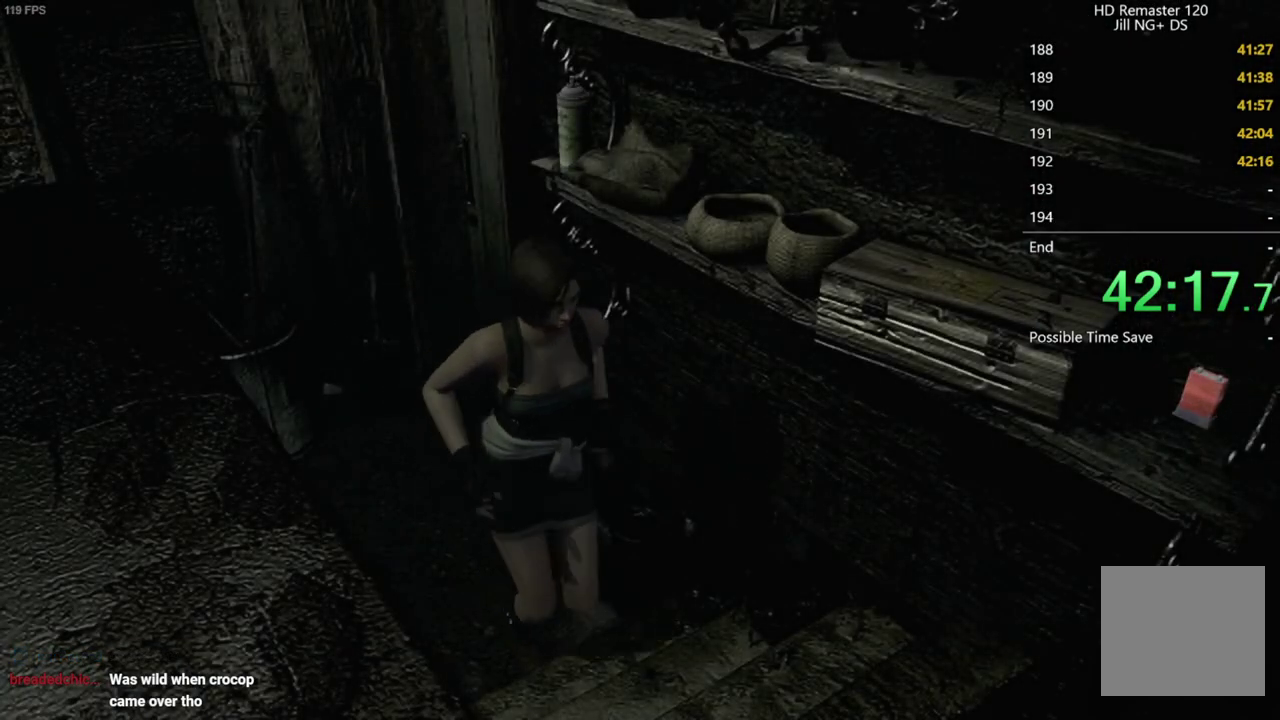
{"buttons": ["X", "DPAD_UP", "DPAD_RIGHT"], "left_stick": "center", "right_stick": "center", "events": [[383, "DPAD_RIGHT", "down"], [450, "X", "down"], [467, "right_stick", "center"]]}
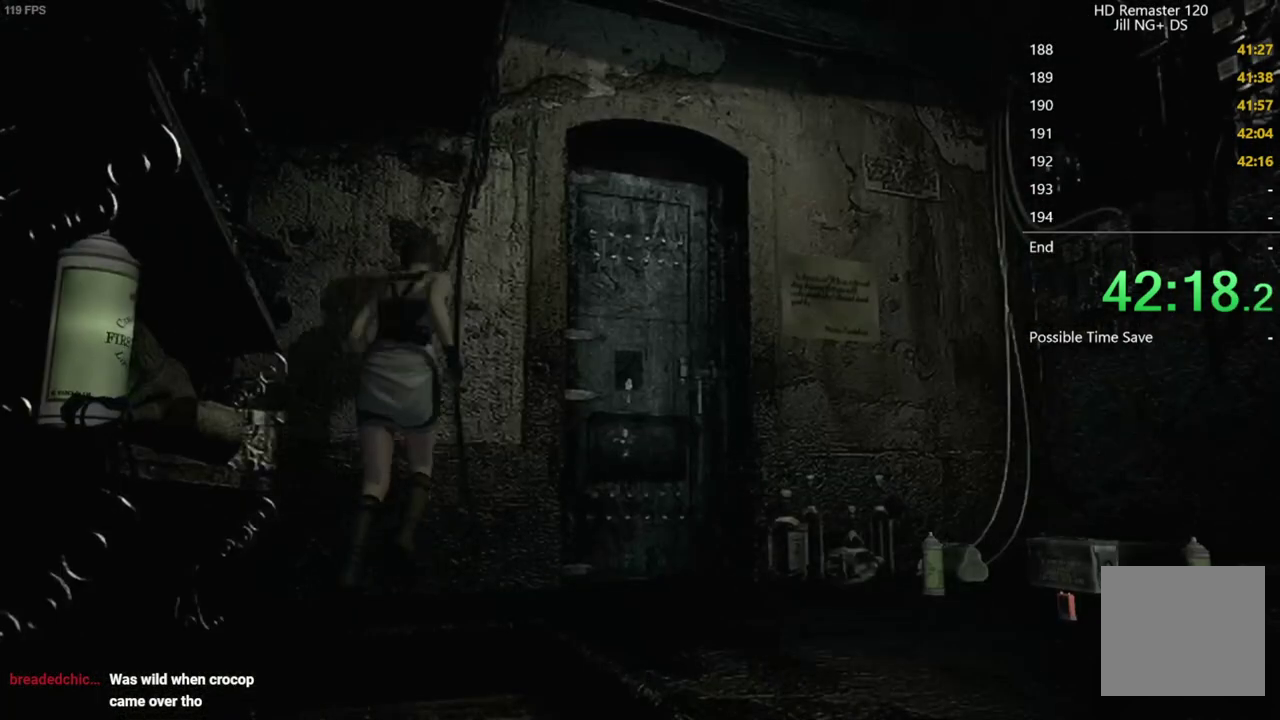
{"buttons": [], "left_stick": "center", "right_stick": "center", "events": [[183, "A", "down"], [317, "DPAD_RIGHT", "up"], [417, "DPAD_UP", "up"], [433, "A", "up"], [433, "X", "up"]]}
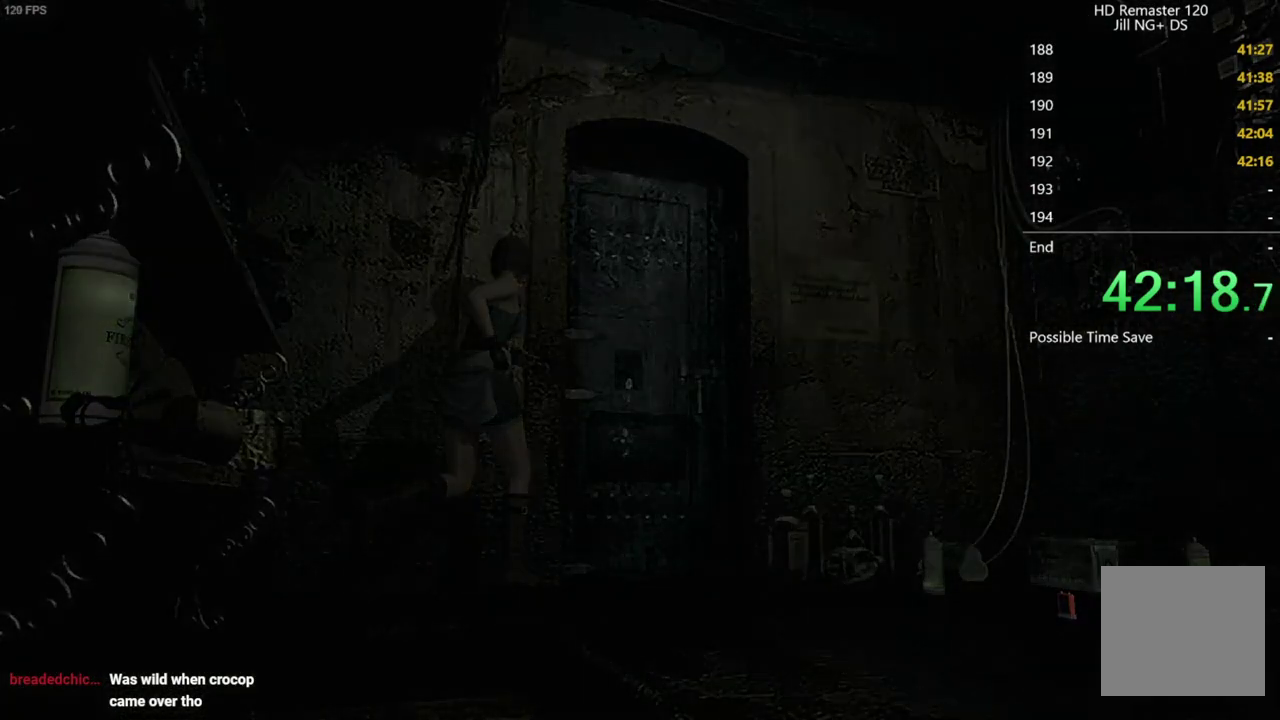
{"buttons": ["A", "X"], "left_stick": "center", "right_stick": "center", "events": [[50, "A", "down"], [67, "X", "down"], [150, "X", "up"], [167, "A", "up"], [250, "A", "down"], [267, "X", "down"], [367, "X", "up"], [383, "A", "up"], [467, "A", "down"], [467, "X", "down"]]}
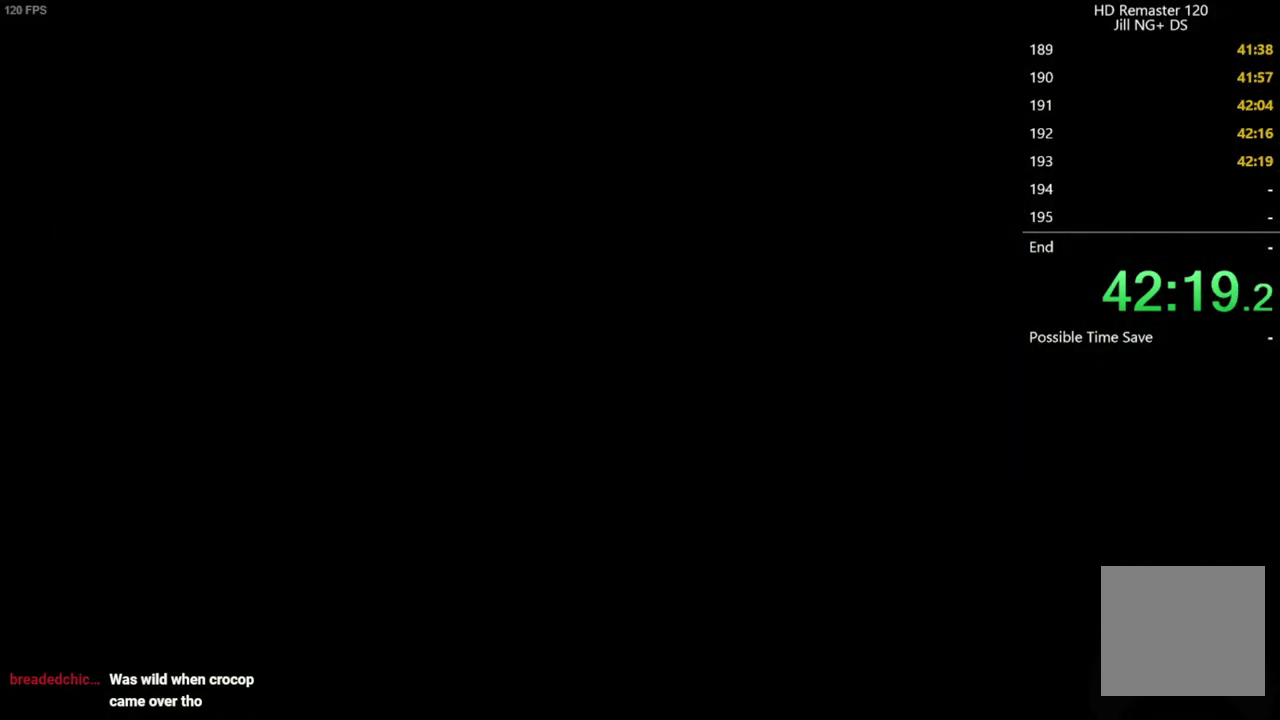
{"buttons": [], "left_stick": "center", "right_stick": "center", "events": [[67, "A", "up"], [67, "X", "up"], [167, "A", "down"], [167, "X", "down"], [267, "A", "up"], [283, "X", "up"]]}
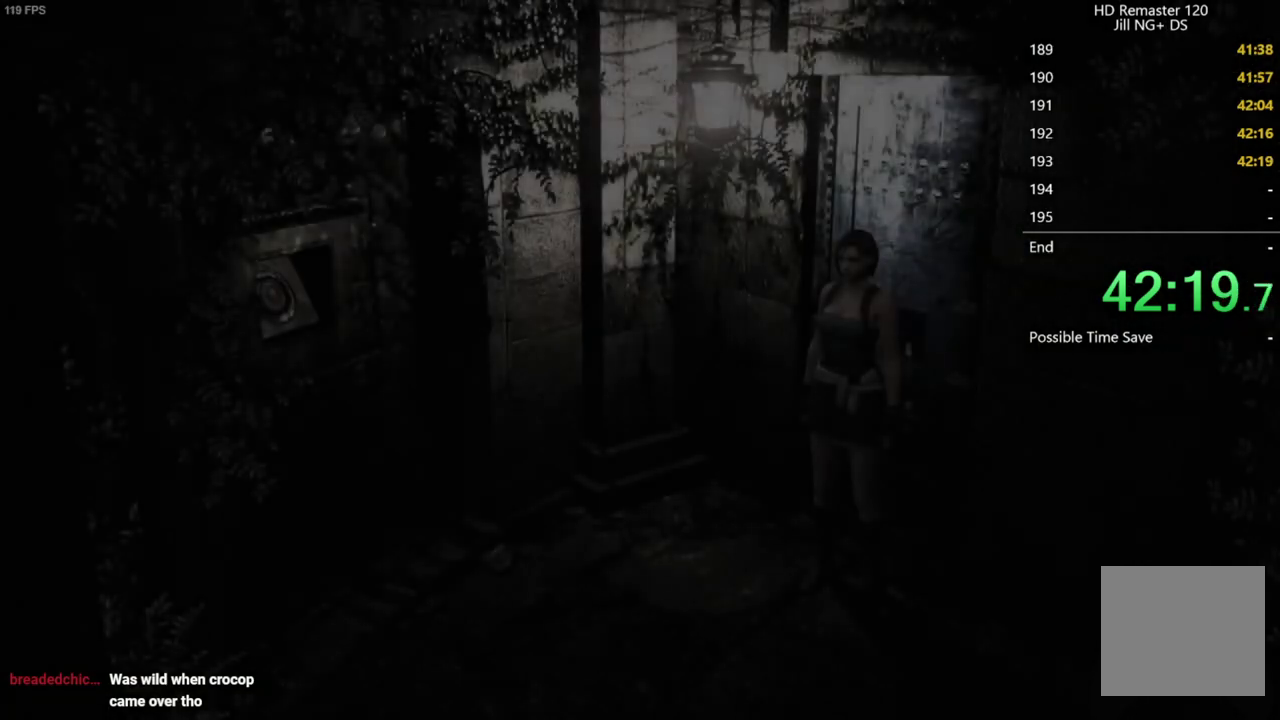
{"buttons": [], "left_stick": "left", "right_stick": "center", "events": [[300, "left_stick", "left"]]}
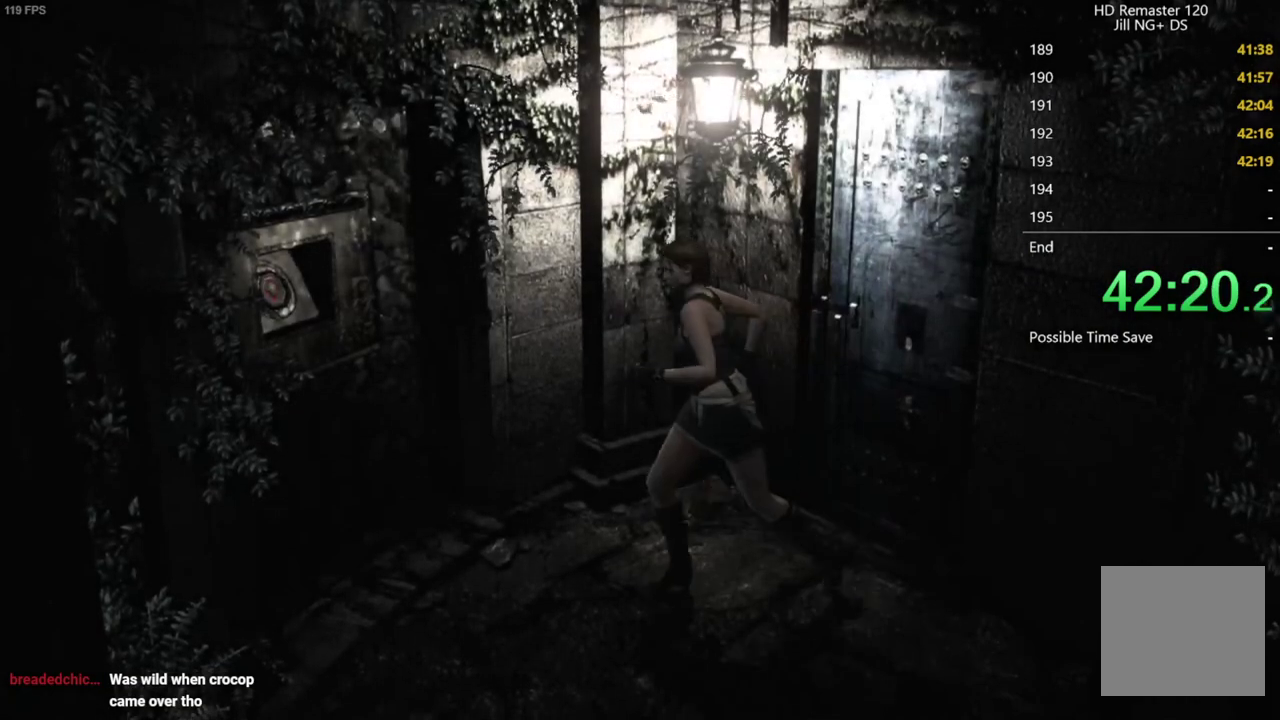
{"buttons": ["A"], "left_stick": "left", "right_stick": "center", "events": [[400, "A", "down"], [450, "A", "up"], [500, "A", "down"]]}
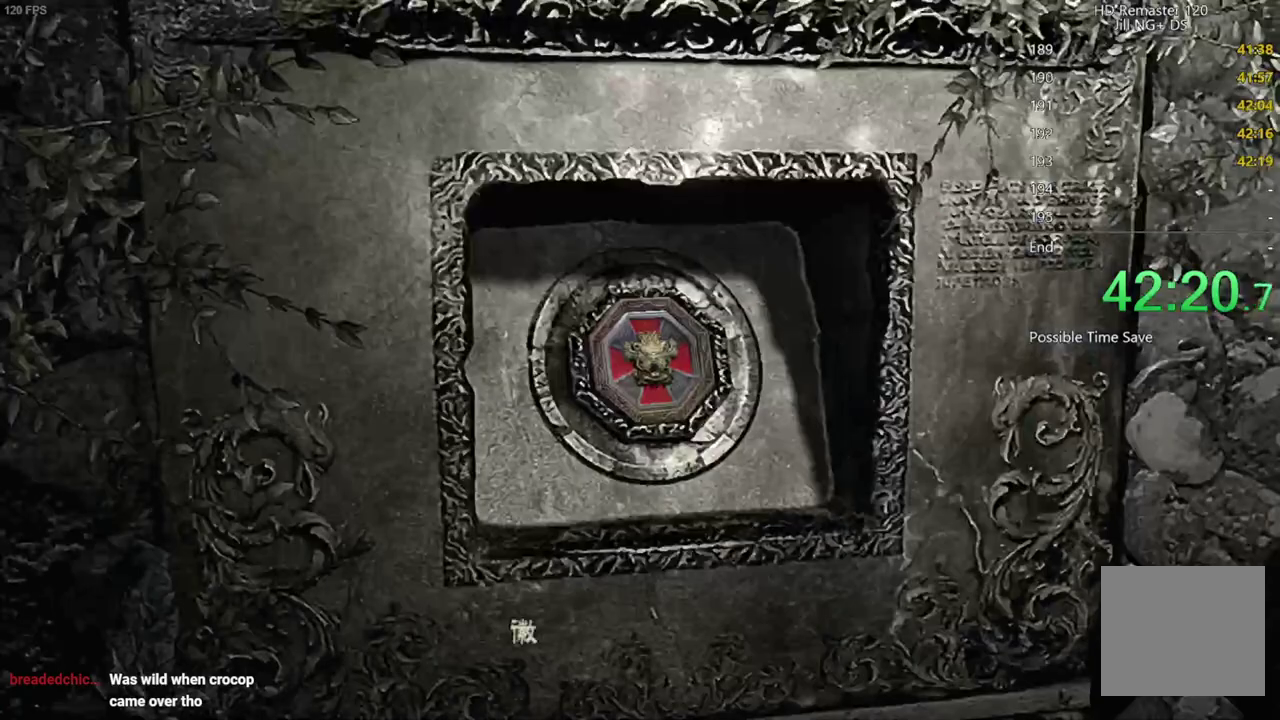
{"buttons": ["A"], "left_stick": "center", "right_stick": "center", "events": [[33, "left_stick", "center"], [50, "A", "up"], [100, "A", "down"], [150, "A", "up"], [200, "A", "down"], [267, "A", "up"], [317, "A", "down"]]}
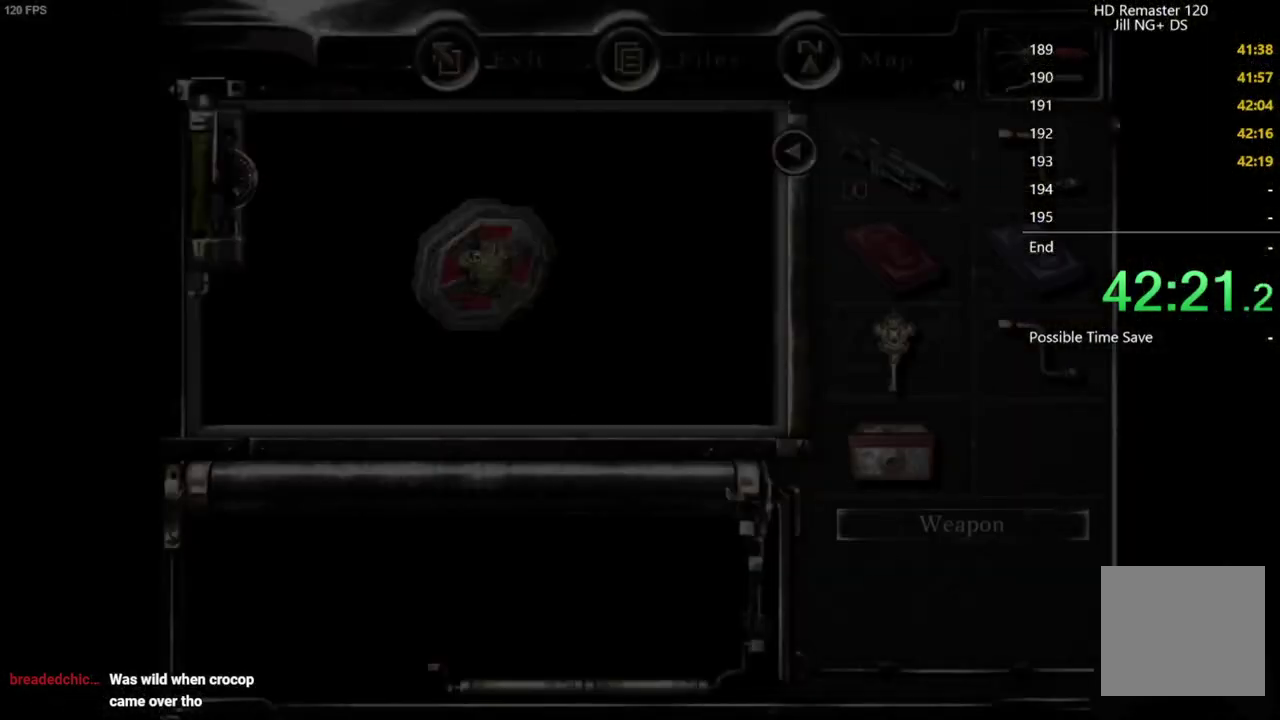
{"buttons": ["A"], "left_stick": "center", "right_stick": "center", "events": [[67, "A", "up"], [183, "A", "down"], [333, "A", "up"], [433, "A", "down"]]}
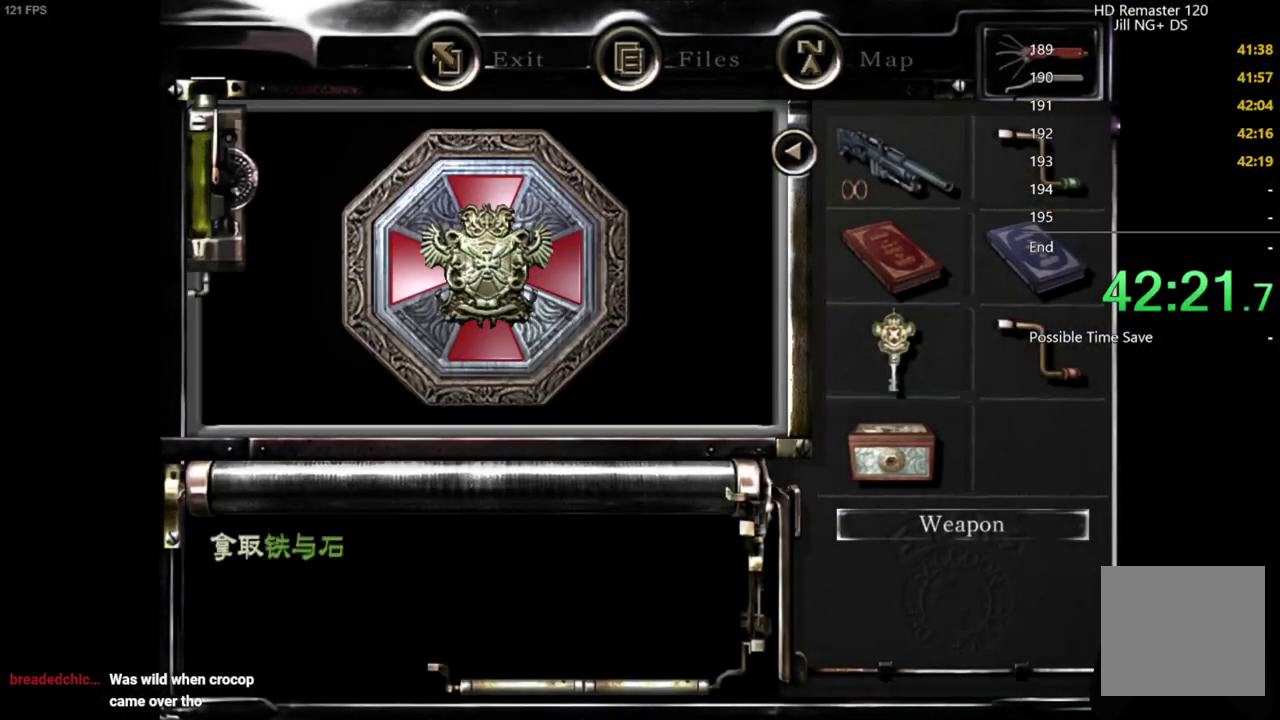
{"buttons": ["A"], "left_stick": "center", "right_stick": "center", "events": [[17, "A", "up"], [167, "A", "down"], [233, "A", "up"], [283, "A", "down"], [333, "A", "up"], [500, "A", "down"]]}
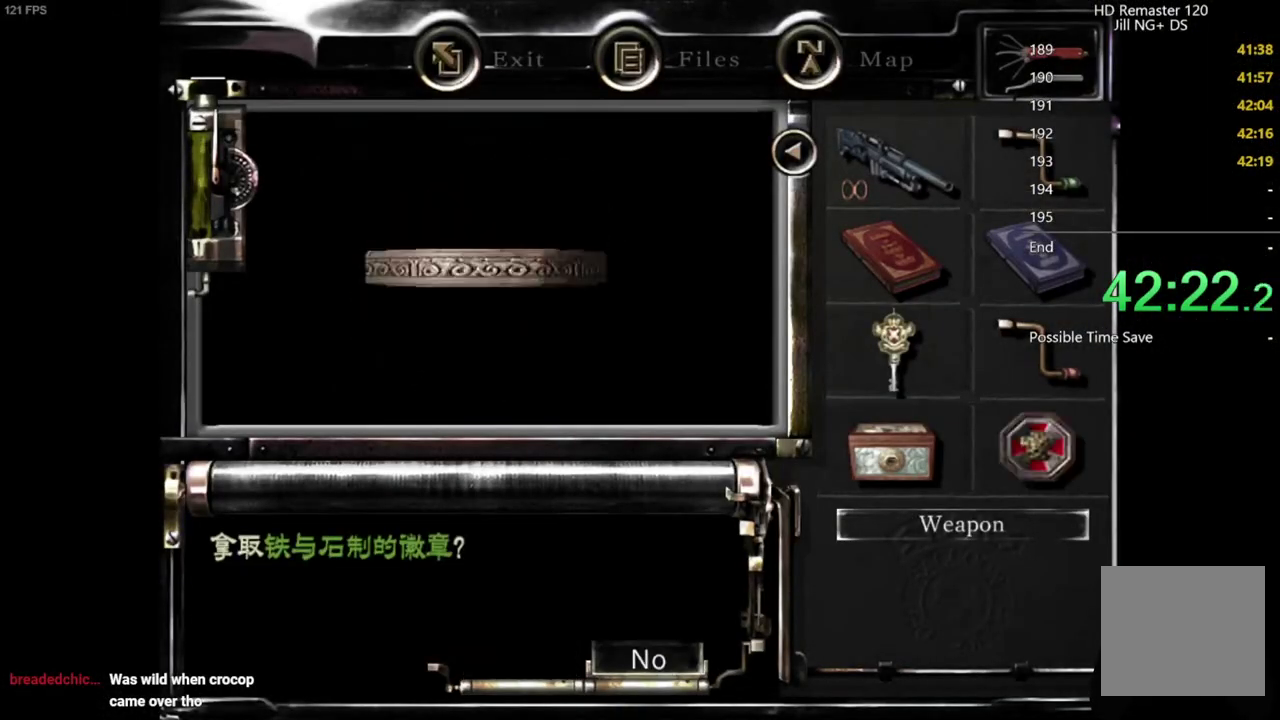
{"buttons": [], "left_stick": "down", "right_stick": "center", "events": [[117, "A", "up"], [233, "left_stick", "down"]]}
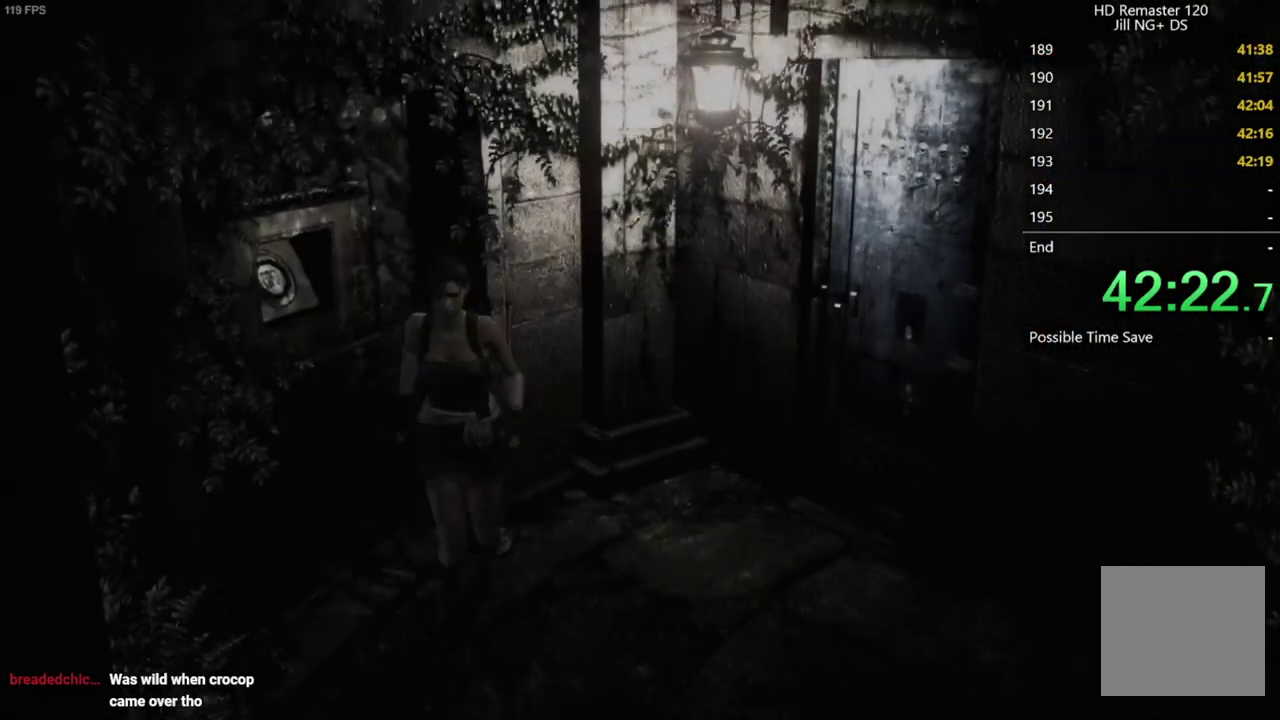
{"buttons": ["DPAD_UP"], "left_stick": "center", "right_stick": "up", "events": [[100, "left_stick", "center"], [100, "right_stick", "up"], [133, "DPAD_UP", "down"]]}
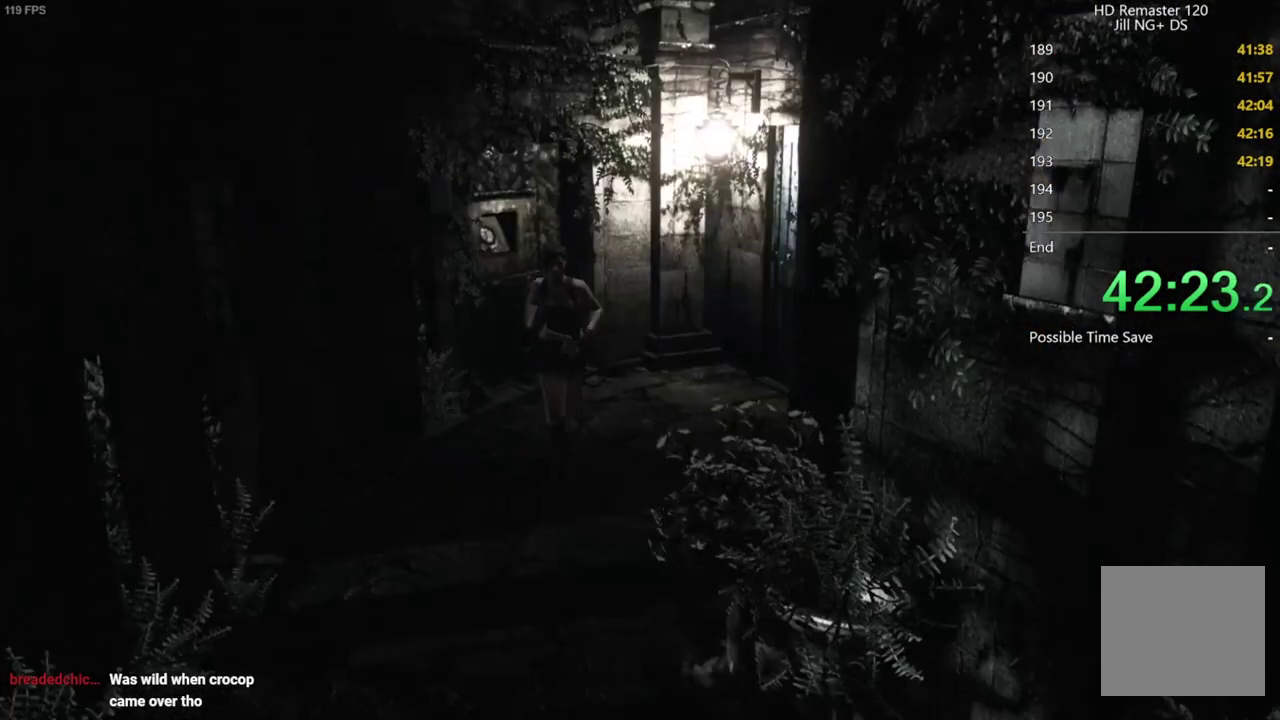
{"buttons": ["DPAD_UP"], "left_stick": "center", "right_stick": "up", "events": []}
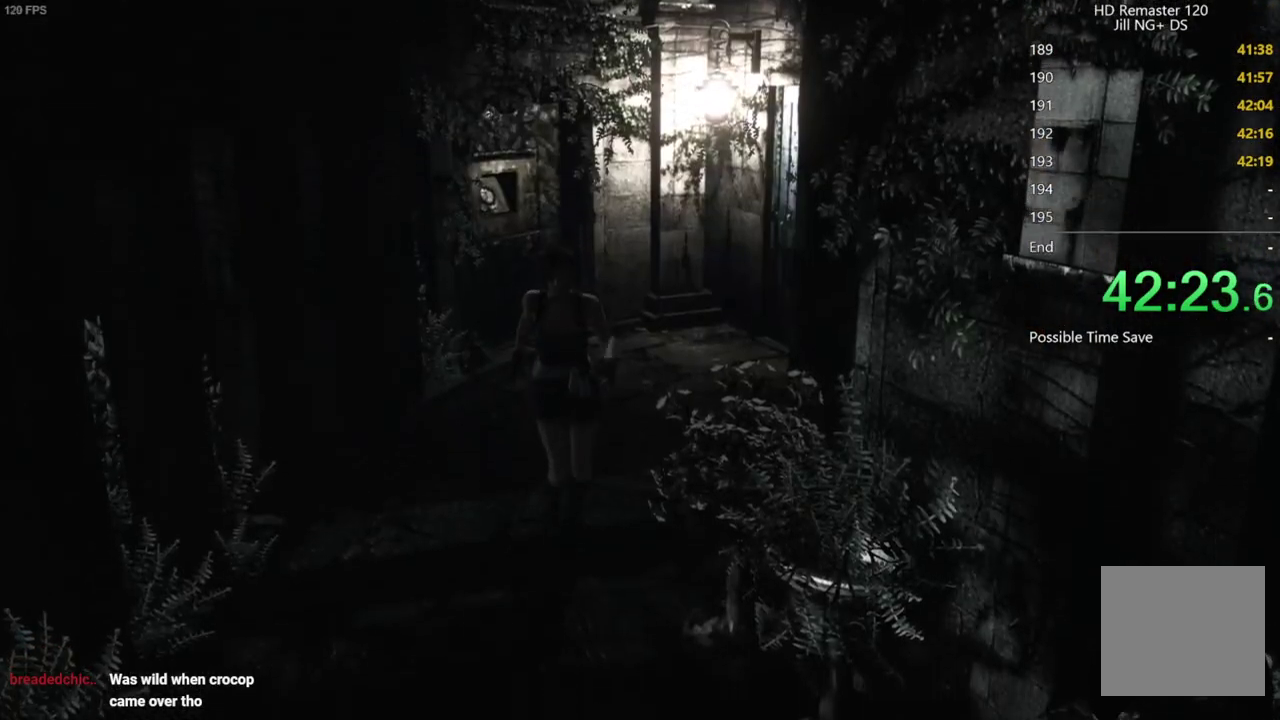
{"buttons": ["DPAD_UP"], "left_stick": "center", "right_stick": "up", "events": [[167, "DPAD_LEFT", "down"], [283, "DPAD_LEFT", "up"]]}
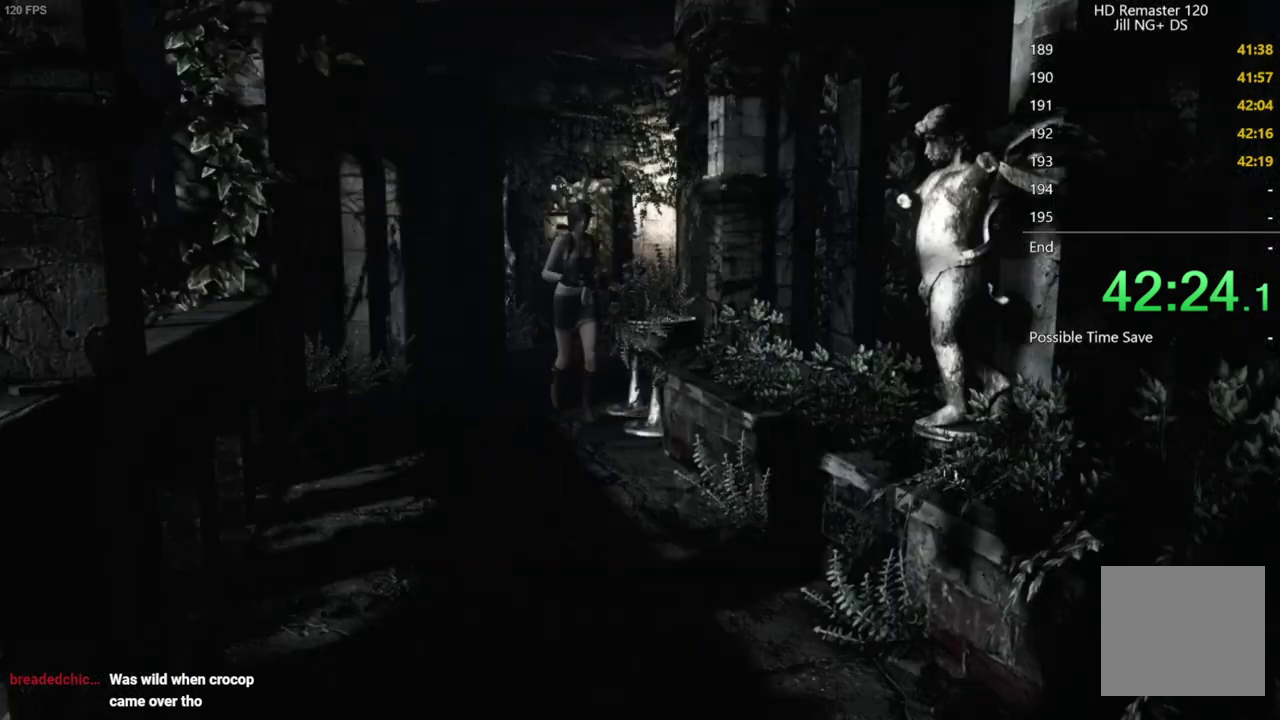
{"buttons": ["DPAD_UP"], "left_stick": "center", "right_stick": "up", "events": []}
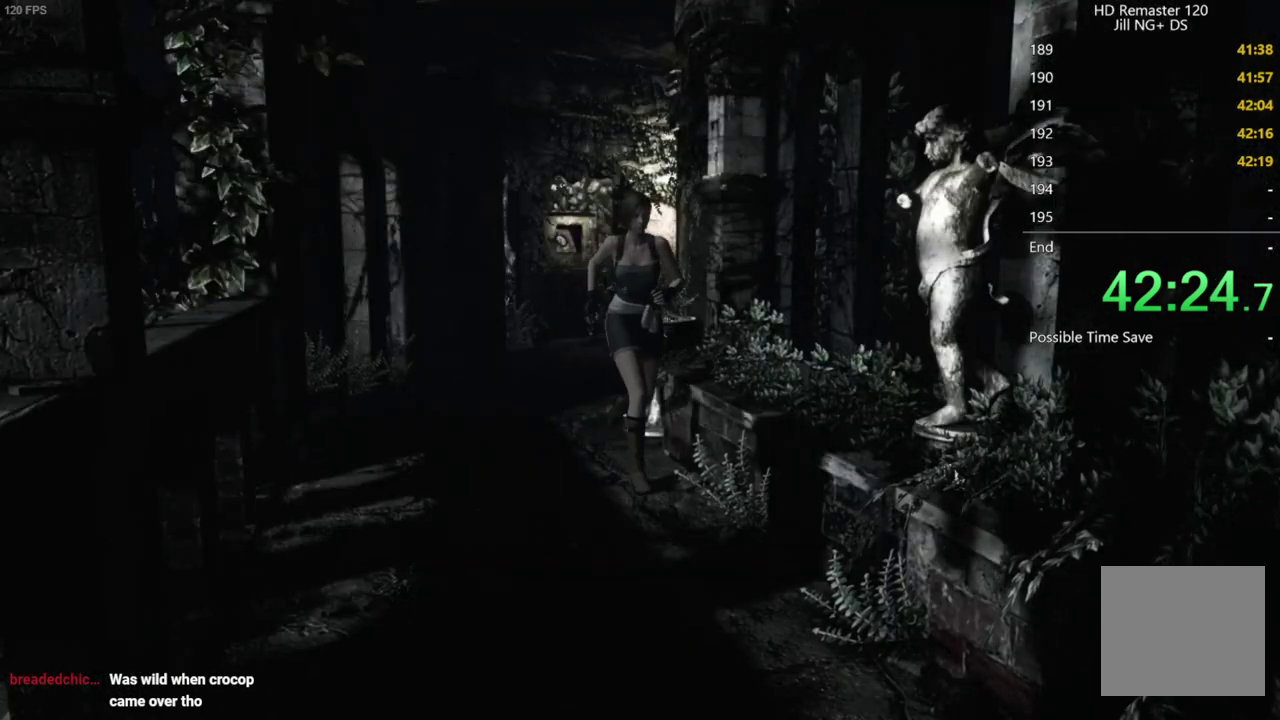
{"buttons": ["DPAD_UP"], "left_stick": "center", "right_stick": "up", "events": []}